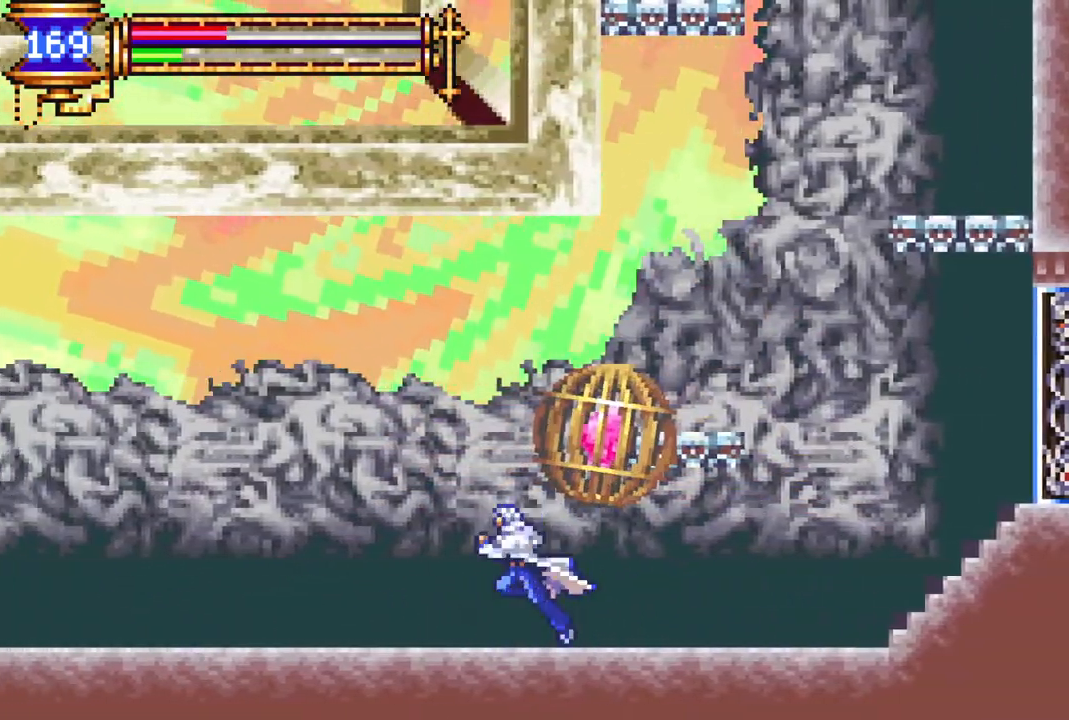
Gameplay with a controller (PlayStation layout); each line is a JSON object with the inputs held at the frame after it. "events" lists button and stick changes between this image and that frame as [ms after this image, input, new state], when the widget could be followed in between.
{"buttons": [], "left_stick": "center", "right_stick": "center", "events": [[33, "DPAD_RIGHT", "down"], [100, "CROSS", "up"], [167, "DPAD_RIGHT", "up"], [300, "DPAD_LEFT", "down"], [450, "DPAD_LEFT", "up"]]}
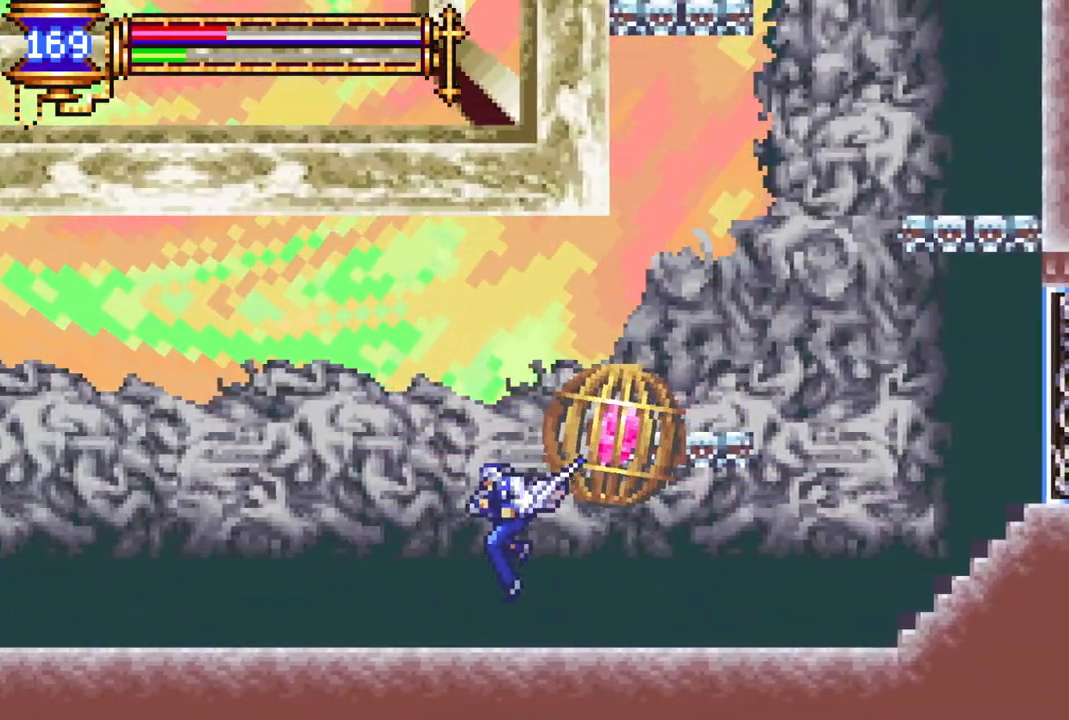
{"buttons": ["DPAD_UP"], "left_stick": "center", "right_stick": "center", "events": [[17, "DPAD_RIGHT", "down"], [83, "CROSS", "down"], [100, "DPAD_RIGHT", "up"], [117, "CIRCLE", "down"], [133, "CROSS", "up"], [183, "CIRCLE", "up"], [417, "DPAD_LEFT", "down"], [500, "DPAD_LEFT", "up"], [500, "DPAD_UP", "down"]]}
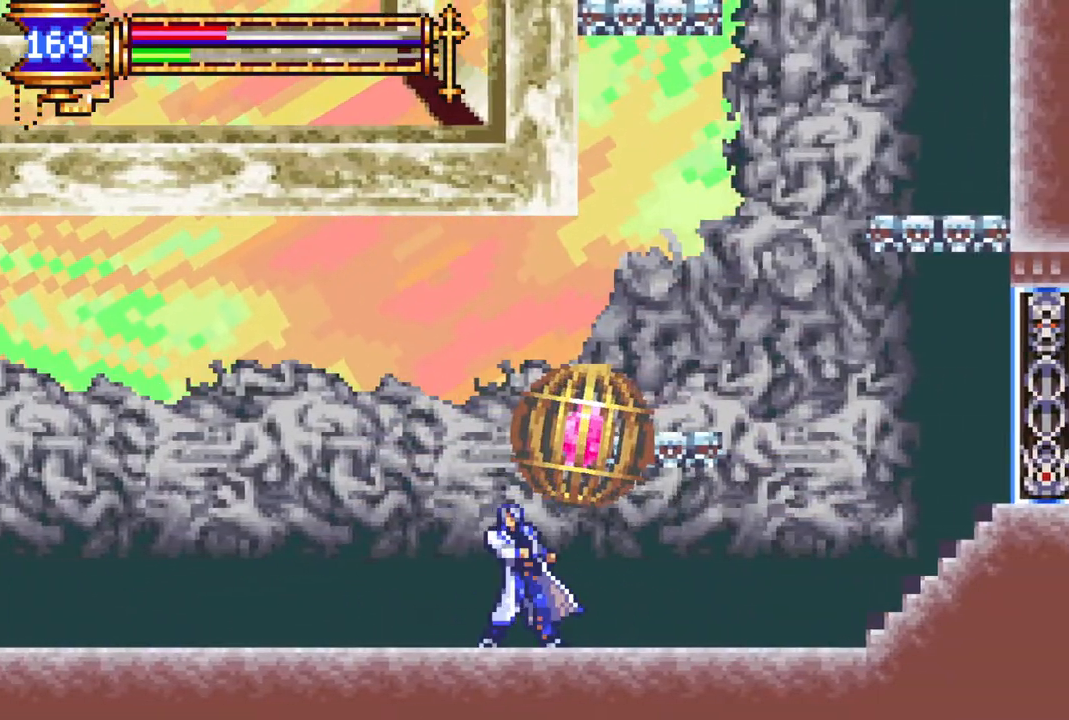
{"buttons": ["DPAD_RIGHT"], "left_stick": "center", "right_stick": "center", "events": [[33, "CROSS", "down"], [33, "DPAD_UP", "up"], [67, "CIRCLE", "down"], [83, "CROSS", "up"], [133, "CIRCLE", "up"], [433, "DPAD_RIGHT", "down"]]}
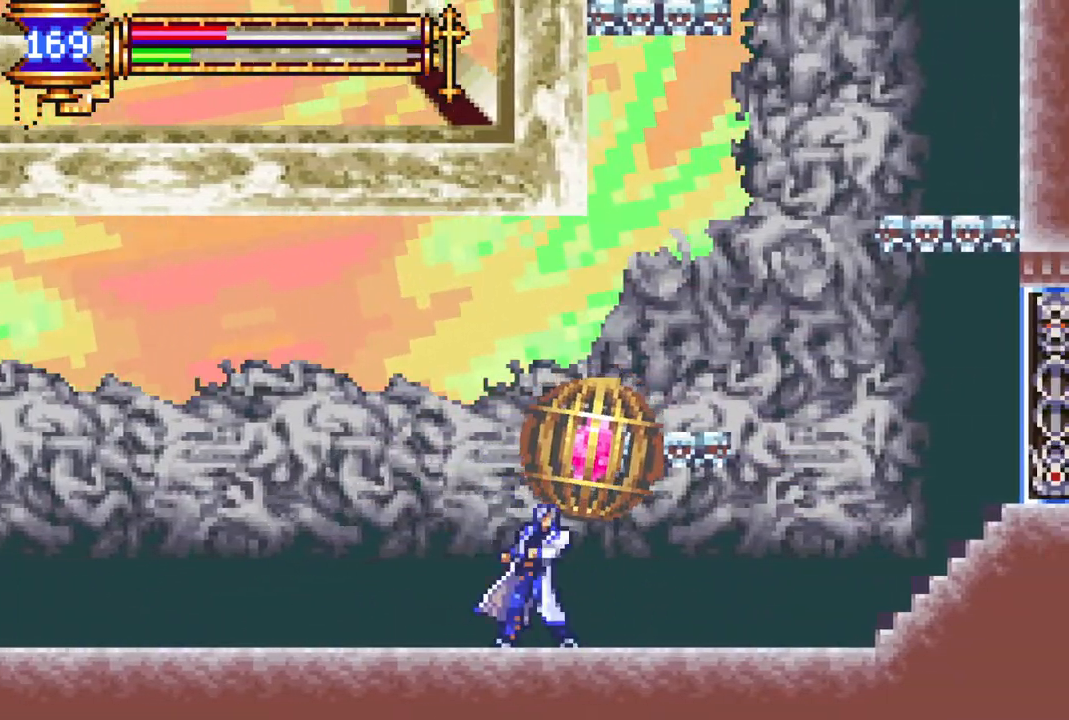
{"buttons": ["DPAD_RIGHT"], "left_stick": "center", "right_stick": "center", "events": [[17, "CROSS", "down"], [17, "DPAD_UP", "down"], [33, "DPAD_LEFT", "down"], [33, "DPAD_RIGHT", "up"], [33, "DPAD_UP", "up"], [67, "CIRCLE", "down"], [100, "CROSS", "up"], [183, "CIRCLE", "up"], [200, "DPAD_LEFT", "up"], [317, "DPAD_LEFT", "down"], [433, "DPAD_LEFT", "up"], [467, "DPAD_RIGHT", "down"]]}
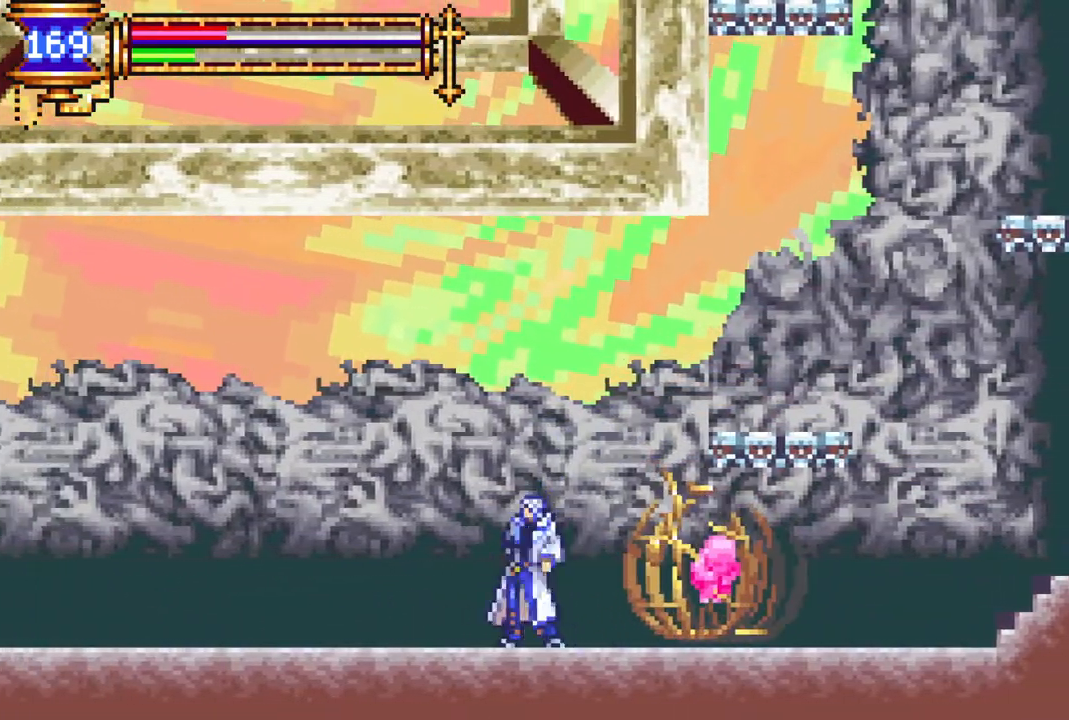
{"buttons": ["DPAD_RIGHT"], "left_stick": "center", "right_stick": "center", "events": [[33, "CROSS", "down"], [83, "CIRCLE", "down"], [83, "CROSS", "up"], [100, "DPAD_RIGHT", "up"], [133, "CIRCLE", "up"], [383, "DPAD_RIGHT", "down"]]}
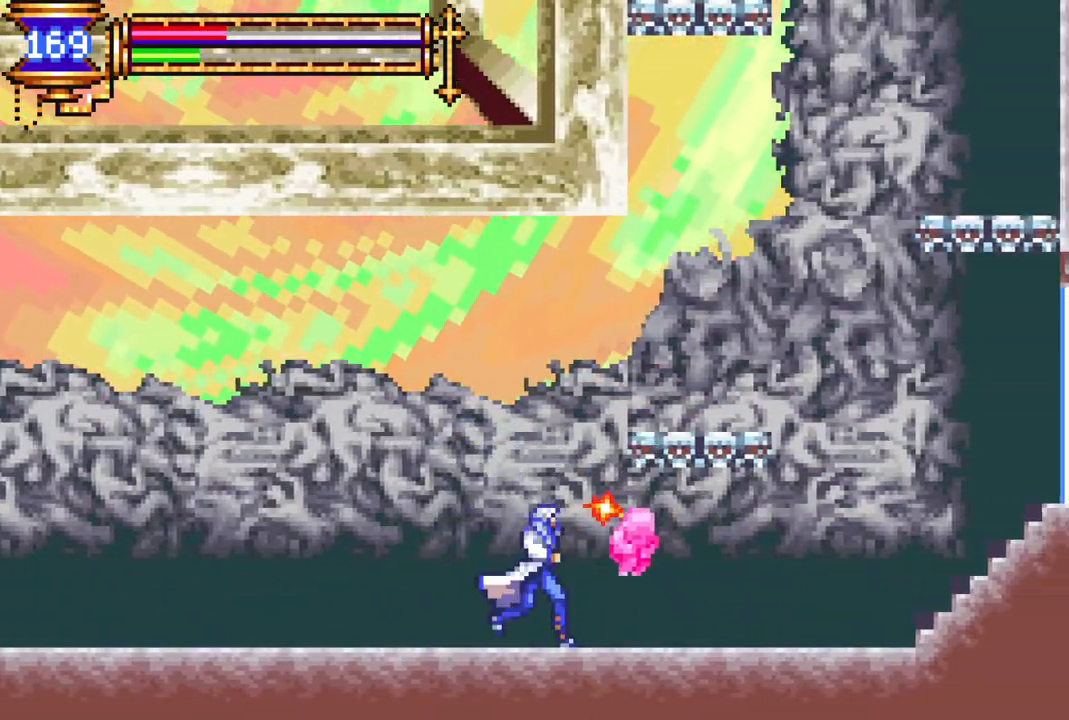
{"buttons": ["DPAD_LEFT"], "left_stick": "center", "right_stick": "center", "events": [[233, "DPAD_RIGHT", "up"], [267, "DPAD_RIGHT", "down"], [283, "CROSS", "down"], [333, "DPAD_RIGHT", "up"], [417, "DPAD_LEFT", "down"], [467, "CROSS", "up"]]}
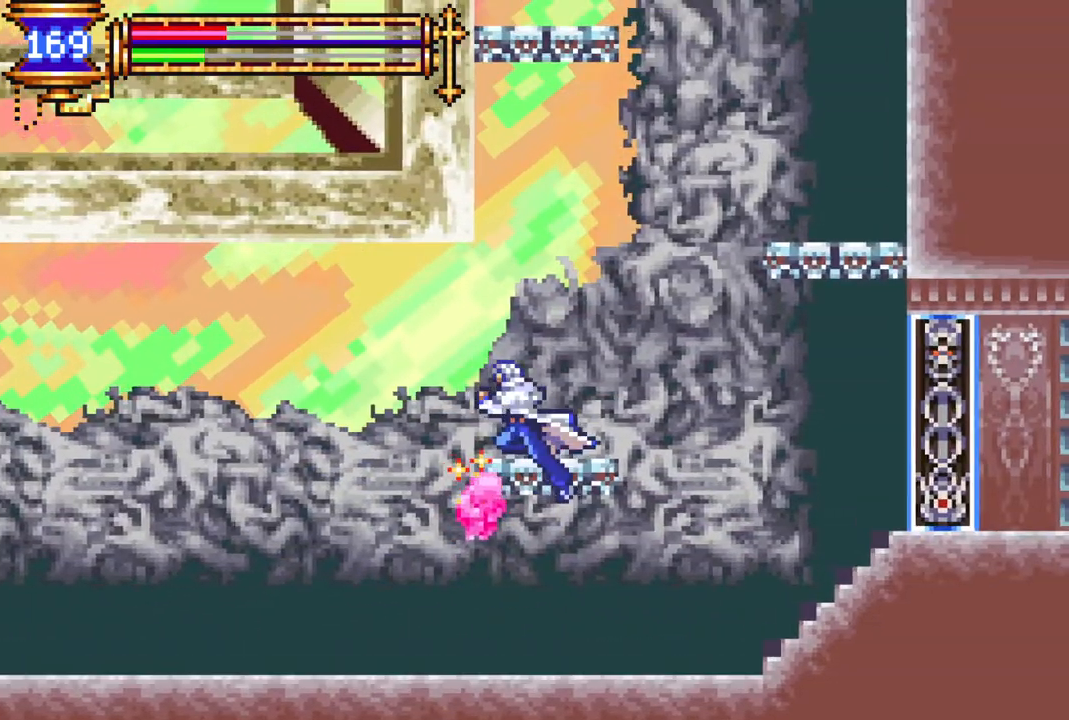
{"buttons": [], "left_stick": "center", "right_stick": "center", "events": [[67, "DPAD_LEFT", "up"], [183, "CIRCLE", "down"], [317, "CIRCLE", "up"], [367, "DPAD_RIGHT", "down"], [467, "DPAD_RIGHT", "up"]]}
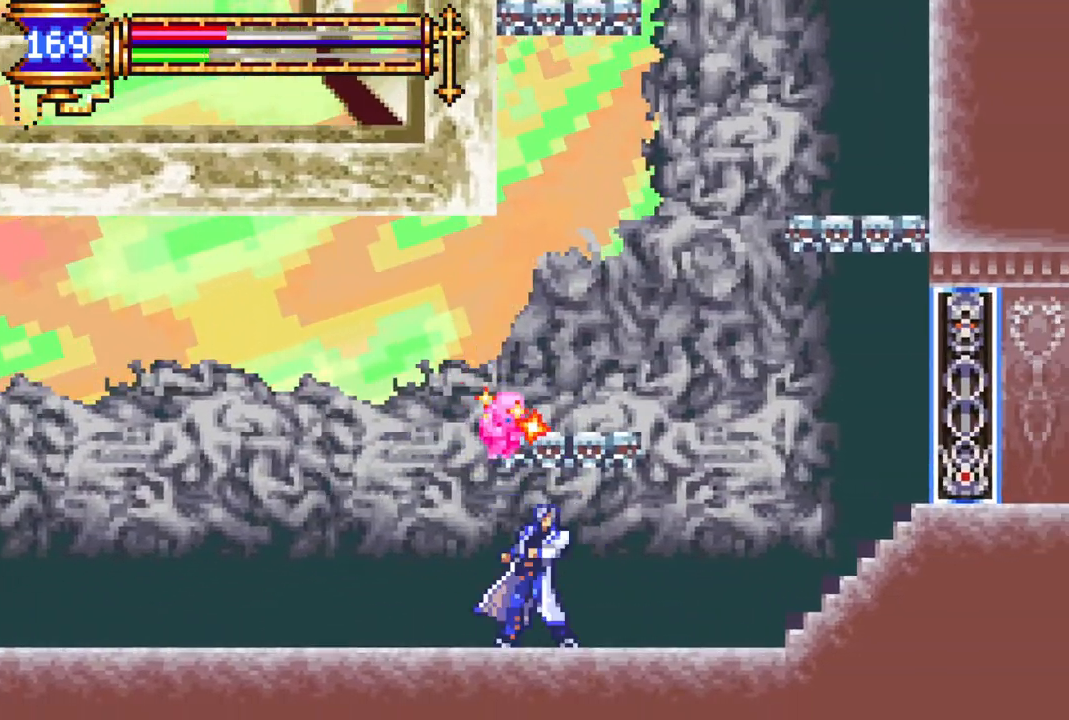
{"buttons": ["CIRCLE", "DPAD_LEFT"], "left_stick": "center", "right_stick": "center", "events": [[133, "CROSS", "down"], [317, "CROSS", "up"], [417, "CIRCLE", "down"], [483, "DPAD_LEFT", "down"]]}
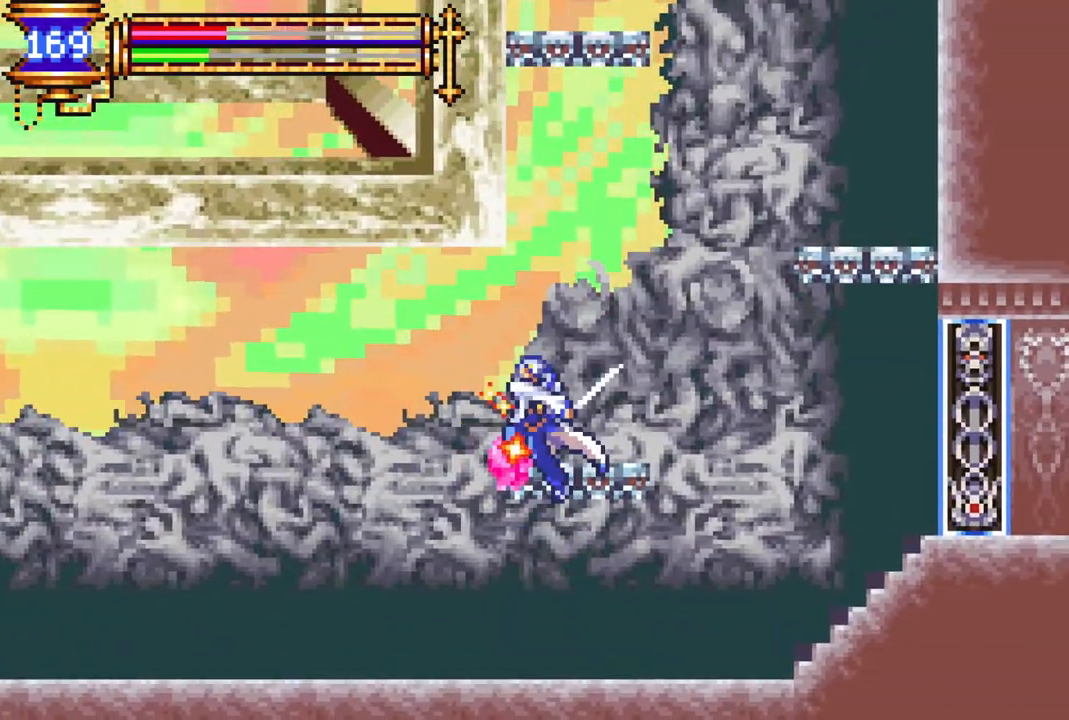
{"buttons": ["CROSS", "DPAD_LEFT"], "left_stick": "center", "right_stick": "center", "events": [[33, "CIRCLE", "up"], [33, "DPAD_LEFT", "up"], [267, "DPAD_RIGHT", "down"], [367, "DPAD_RIGHT", "up"], [417, "CROSS", "down"], [433, "DPAD_LEFT", "down"]]}
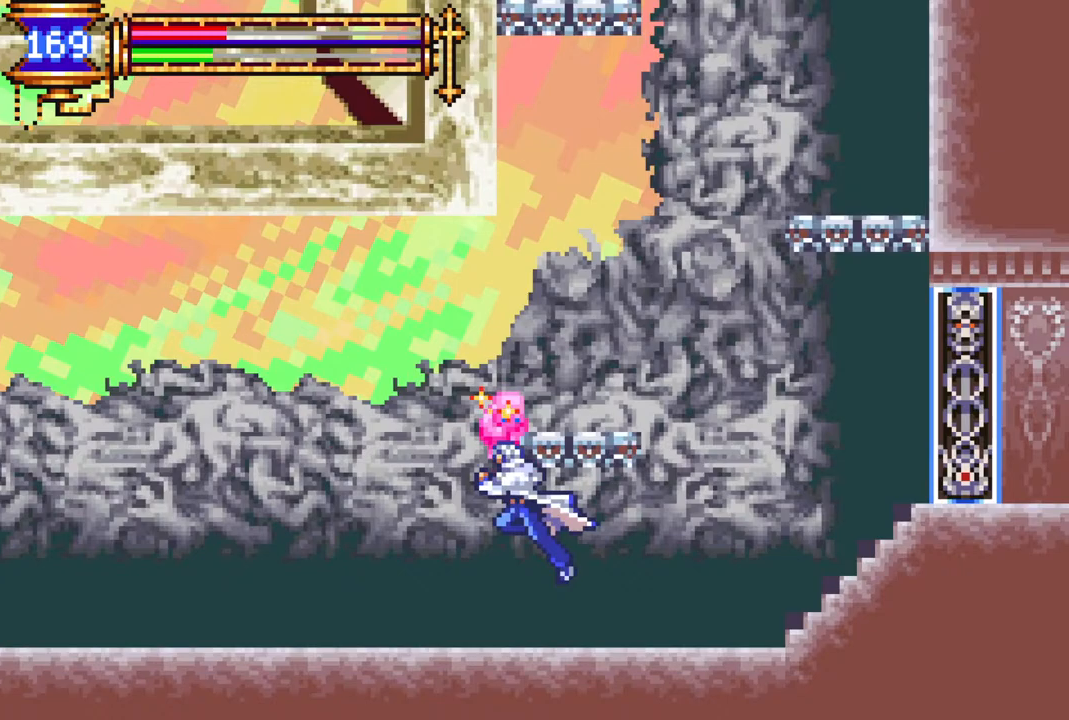
{"buttons": [], "left_stick": "center", "right_stick": "center", "events": [[50, "DPAD_LEFT", "up"], [50, "DPAD_UP", "down"], [83, "DPAD_UP", "up"], [100, "CROSS", "up"], [233, "DPAD_RIGHT", "down"], [300, "CIRCLE", "down"], [317, "DPAD_RIGHT", "up"], [417, "CIRCLE", "up"]]}
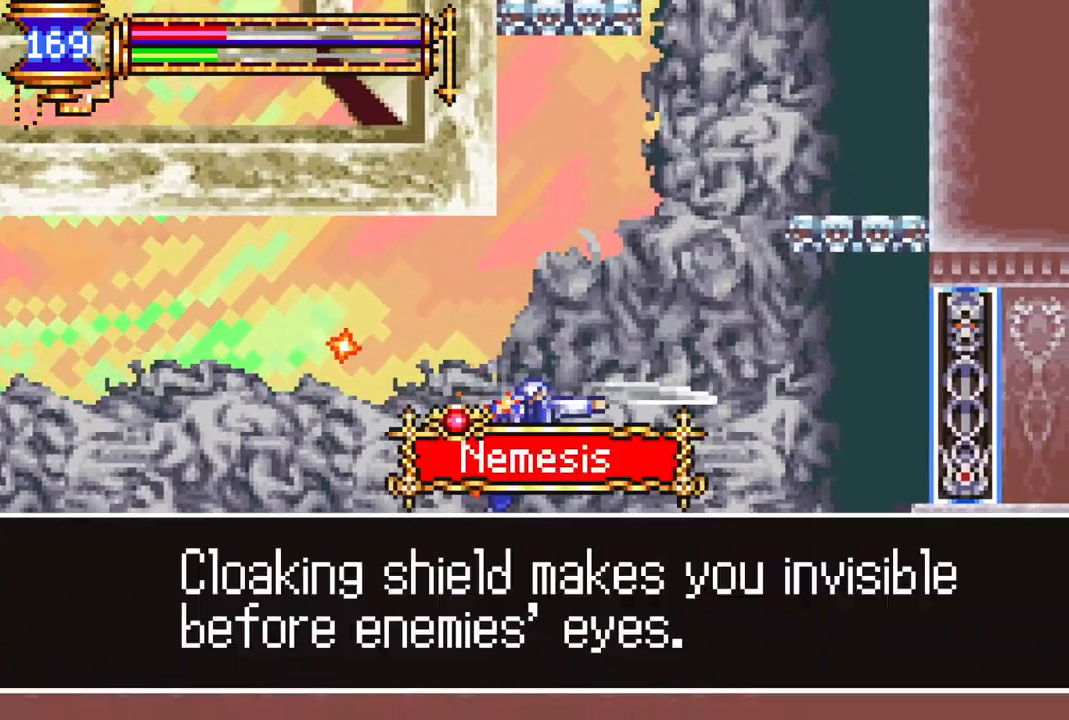
{"buttons": [], "left_stick": "center", "right_stick": "center", "events": [[83, "DPAD_RIGHT", "down"], [233, "DPAD_RIGHT", "up"]]}
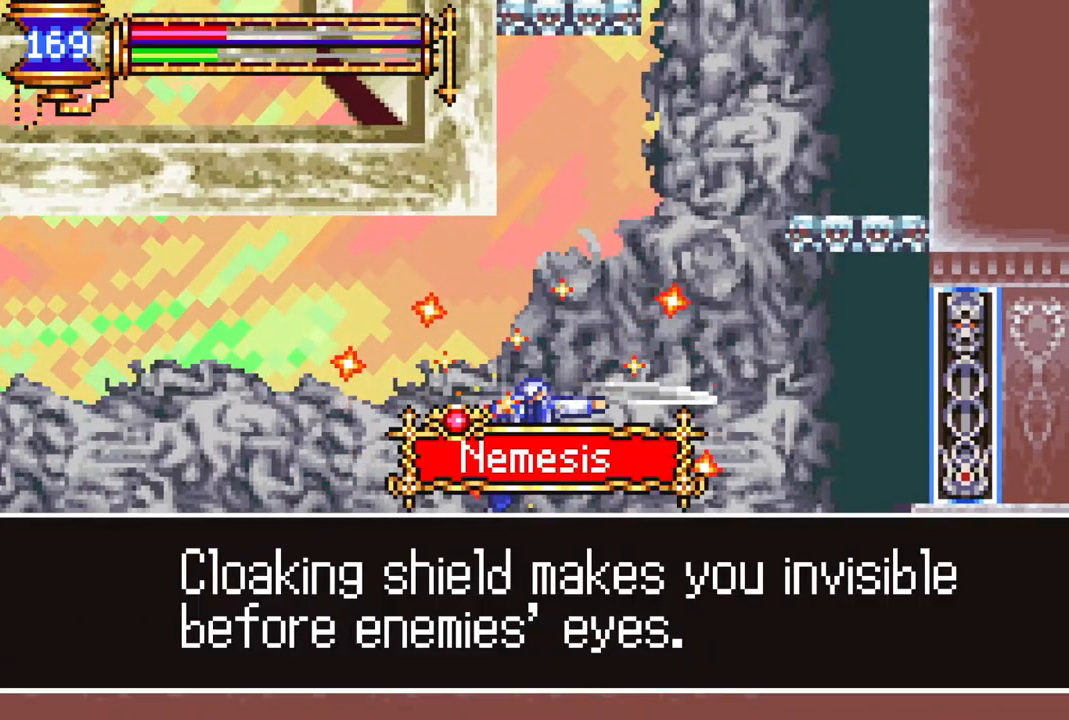
{"buttons": ["CROSS", "DPAD_LEFT"], "left_stick": "center", "right_stick": "center", "events": [[467, "CROSS", "down"], [467, "DPAD_LEFT", "down"]]}
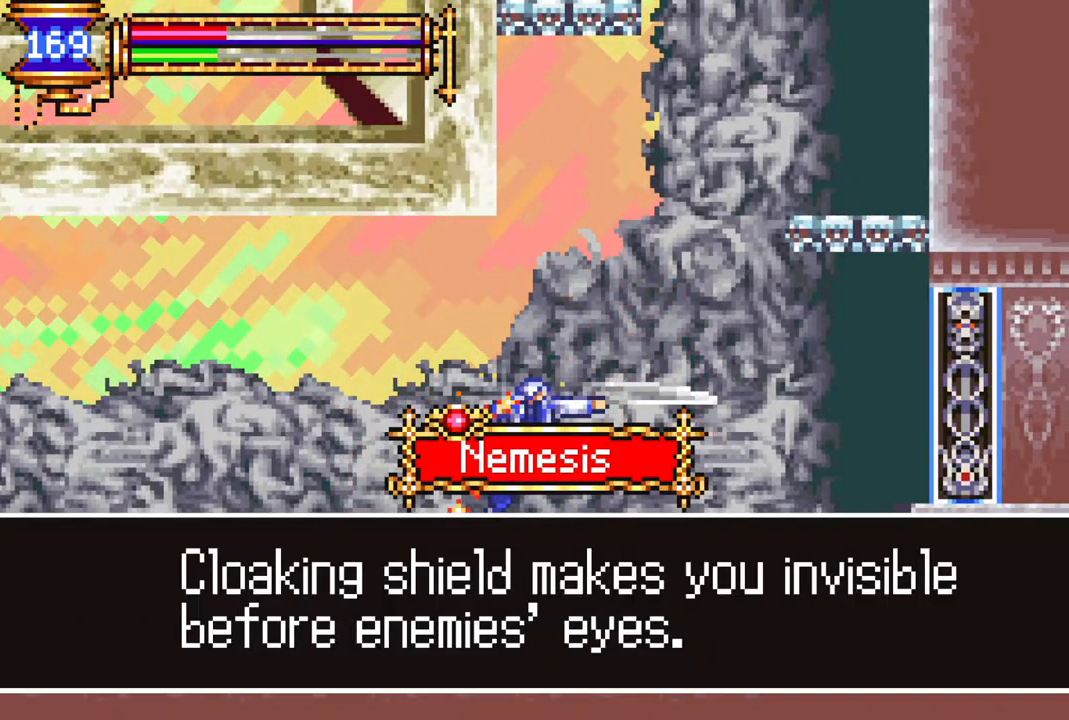
{"buttons": [], "left_stick": "center", "right_stick": "center", "events": [[50, "CROSS", "up"], [100, "CROSS", "down"], [167, "CROSS", "up"], [500, "DPAD_LEFT", "up"]]}
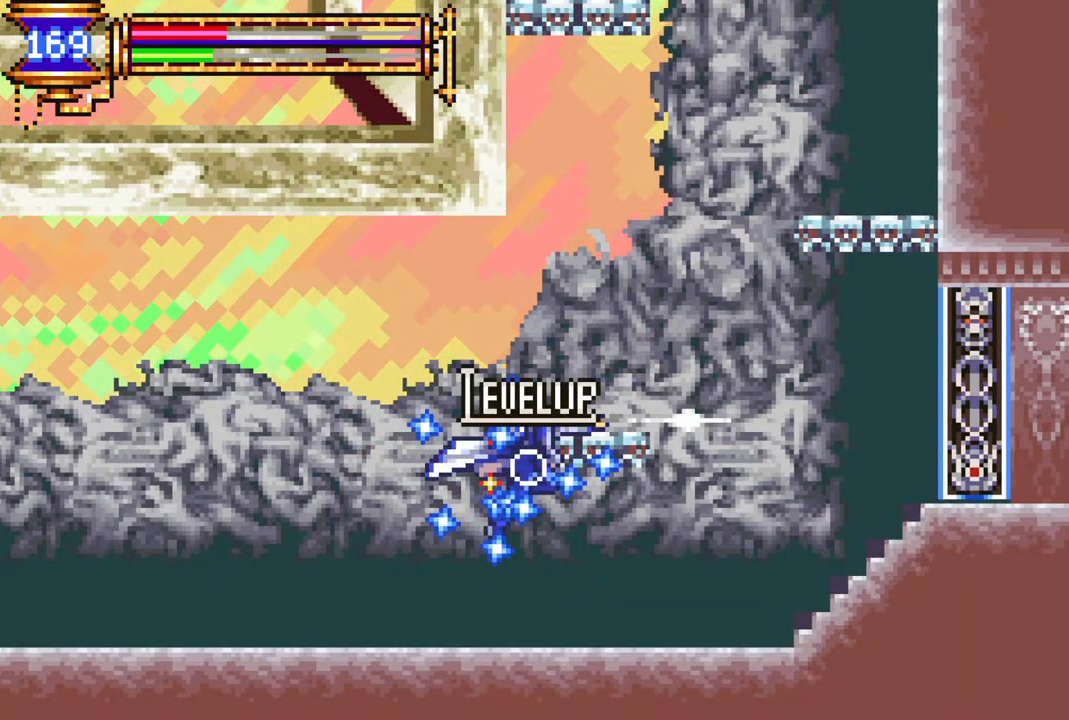
{"buttons": ["DPAD_LEFT"], "left_stick": "center", "right_stick": "center", "events": [[117, "DPAD_LEFT", "down"], [267, "DPAD_LEFT", "up"], [483, "DPAD_LEFT", "down"]]}
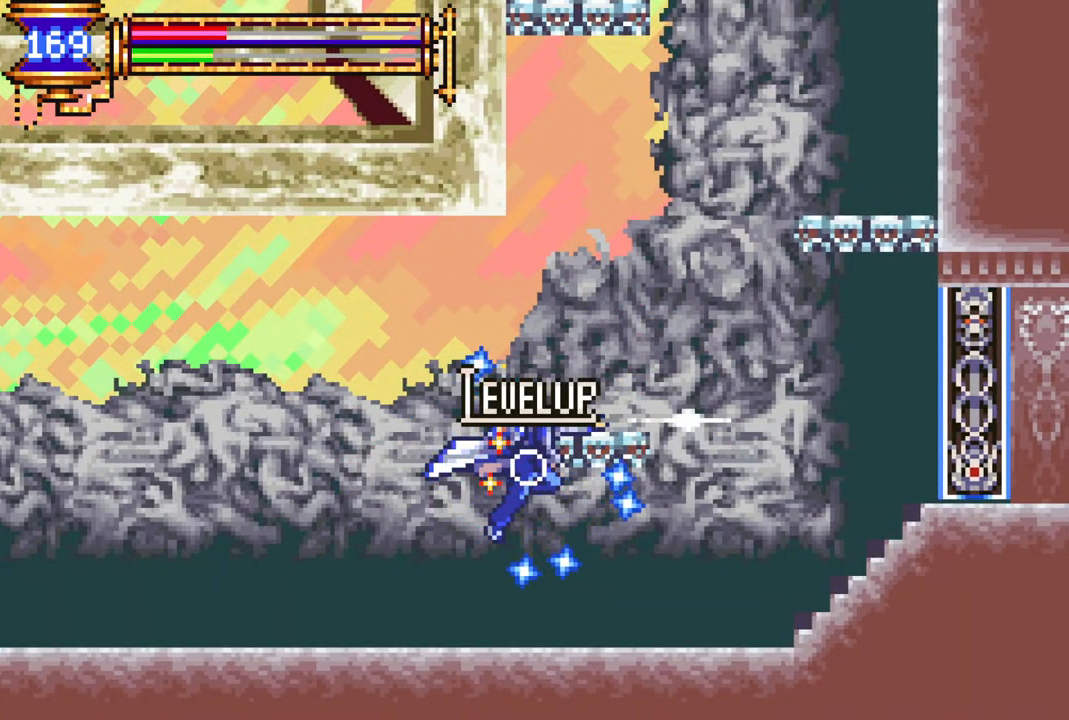
{"buttons": ["L1", "DPAD_UP"], "left_stick": "center", "right_stick": "center", "events": [[317, "DPAD_LEFT", "up"], [433, "DPAD_RIGHT", "down"], [467, "L1", "down"], [483, "DPAD_UP", "down"], [500, "DPAD_RIGHT", "up"]]}
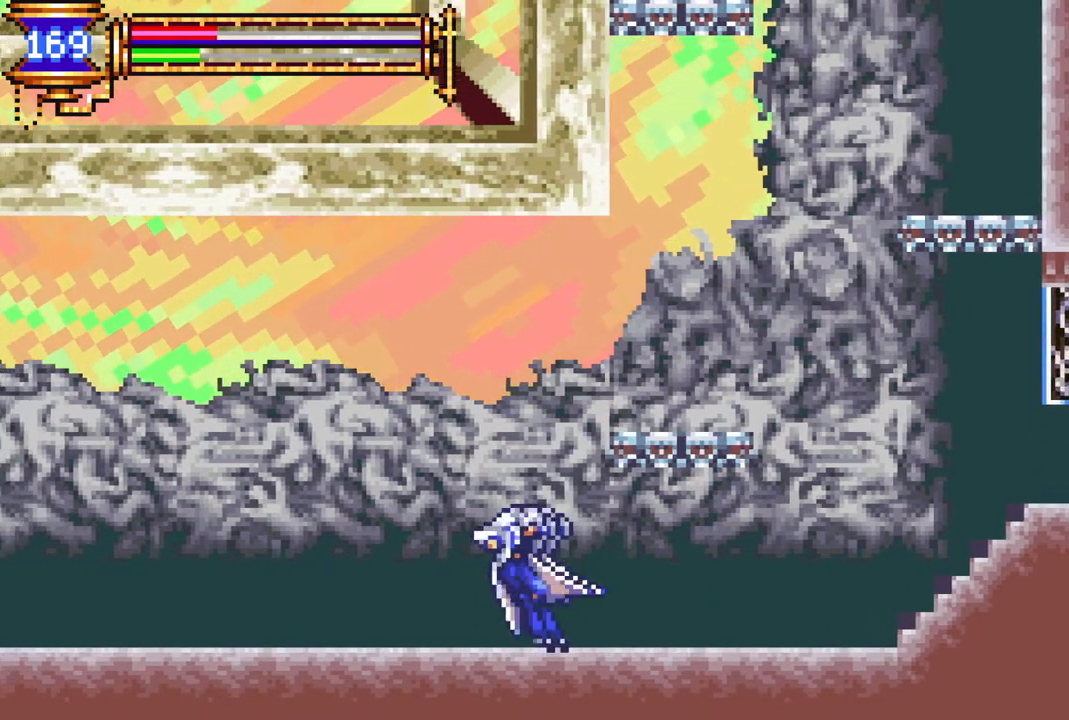
{"buttons": ["L1", "DPAD_RIGHT"], "left_stick": "center", "right_stick": "center", "events": [[17, "DPAD_LEFT", "down"], [83, "L1", "up"], [100, "CROSS", "down"], [150, "CROSS", "up"], [150, "DPAD_UP", "up"], [383, "DPAD_LEFT", "up"], [467, "DPAD_RIGHT", "down"], [483, "L1", "down"]]}
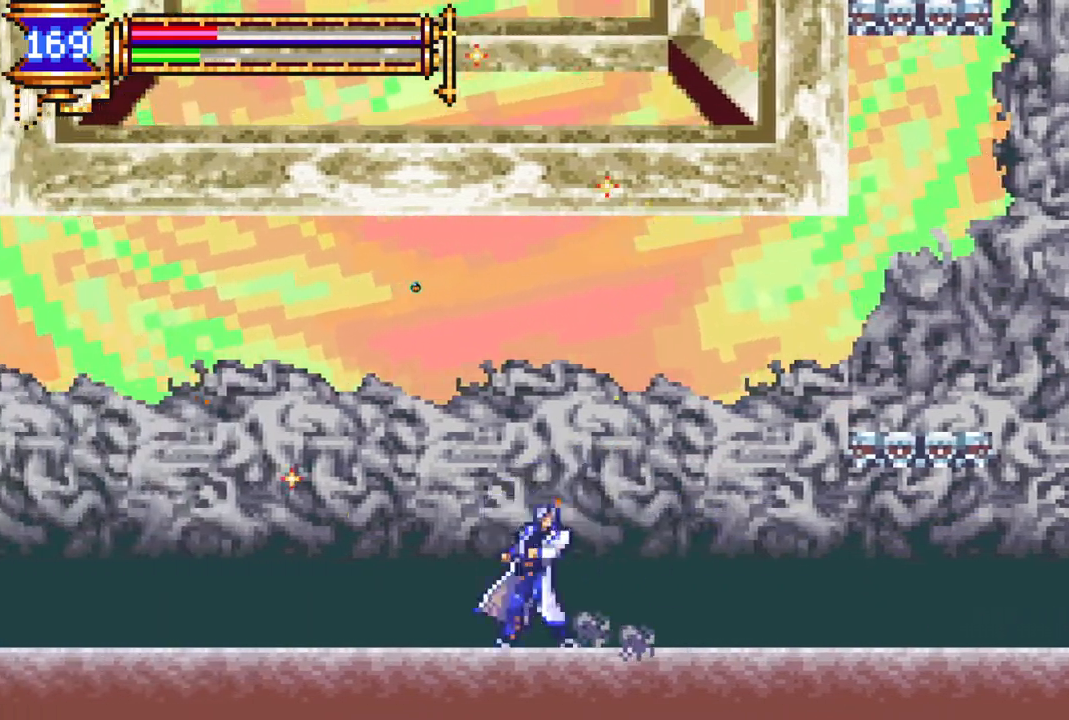
{"buttons": [], "left_stick": "center", "right_stick": "center", "events": [[17, "DPAD_RIGHT", "up"], [17, "DPAD_UP", "down"], [33, "DPAD_LEFT", "down"], [50, "DPAD_UP", "up"], [117, "L1", "up"], [133, "CROSS", "down"], [200, "CROSS", "up"], [467, "DPAD_LEFT", "up"]]}
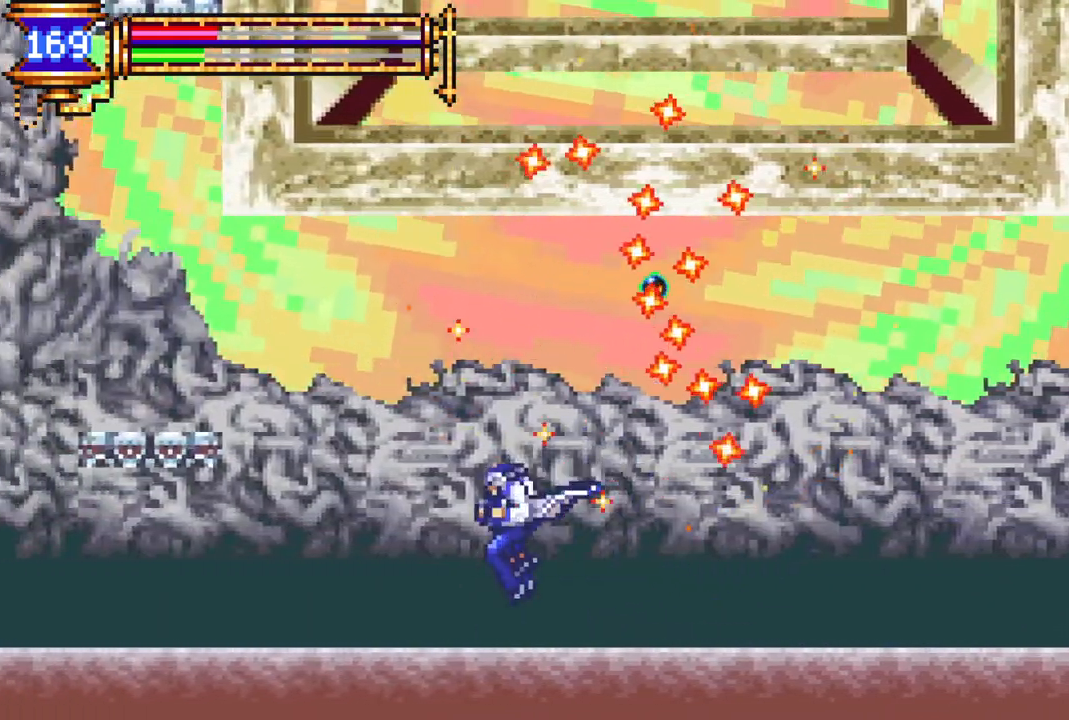
{"buttons": ["DPAD_RIGHT"], "left_stick": "center", "right_stick": "center", "events": [[67, "DPAD_LEFT", "down"], [83, "L1", "down"], [117, "DPAD_DOWN", "down"], [117, "DPAD_LEFT", "up"], [133, "DPAD_DOWN", "up"], [133, "DPAD_RIGHT", "down"], [200, "L1", "up"], [217, "CROSS", "down"], [267, "CROSS", "up"]]}
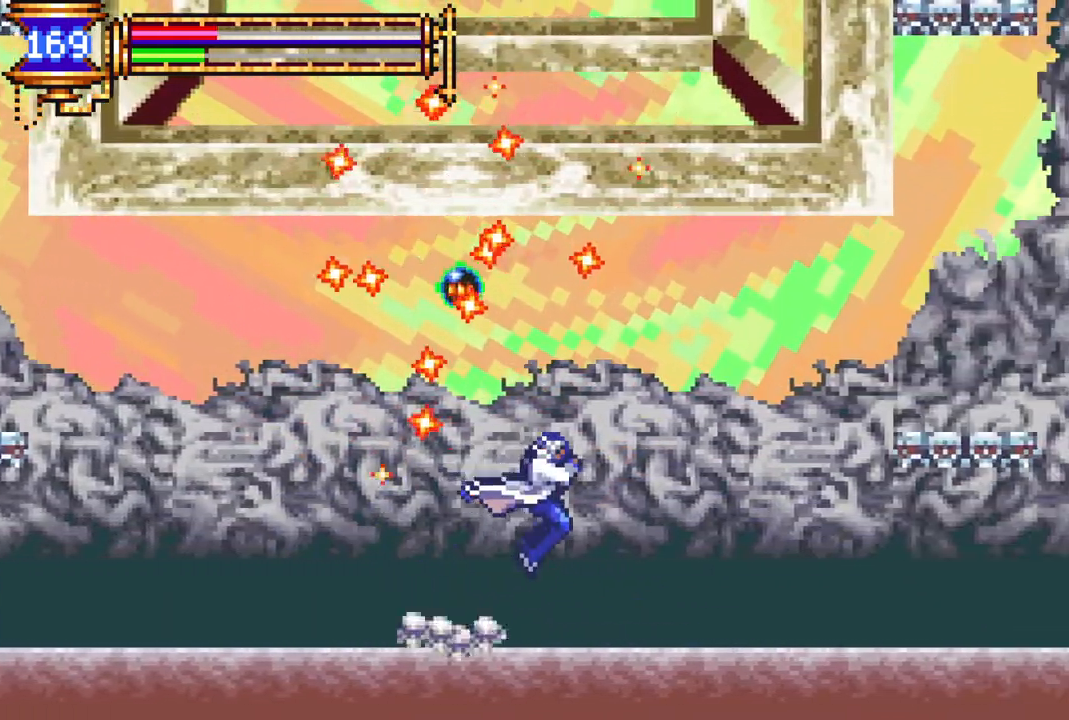
{"buttons": ["CROSS"], "left_stick": "center", "right_stick": "center", "events": [[67, "DPAD_RIGHT", "up"], [117, "DPAD_LEFT", "down"], [217, "CROSS", "down"], [350, "DPAD_LEFT", "up"]]}
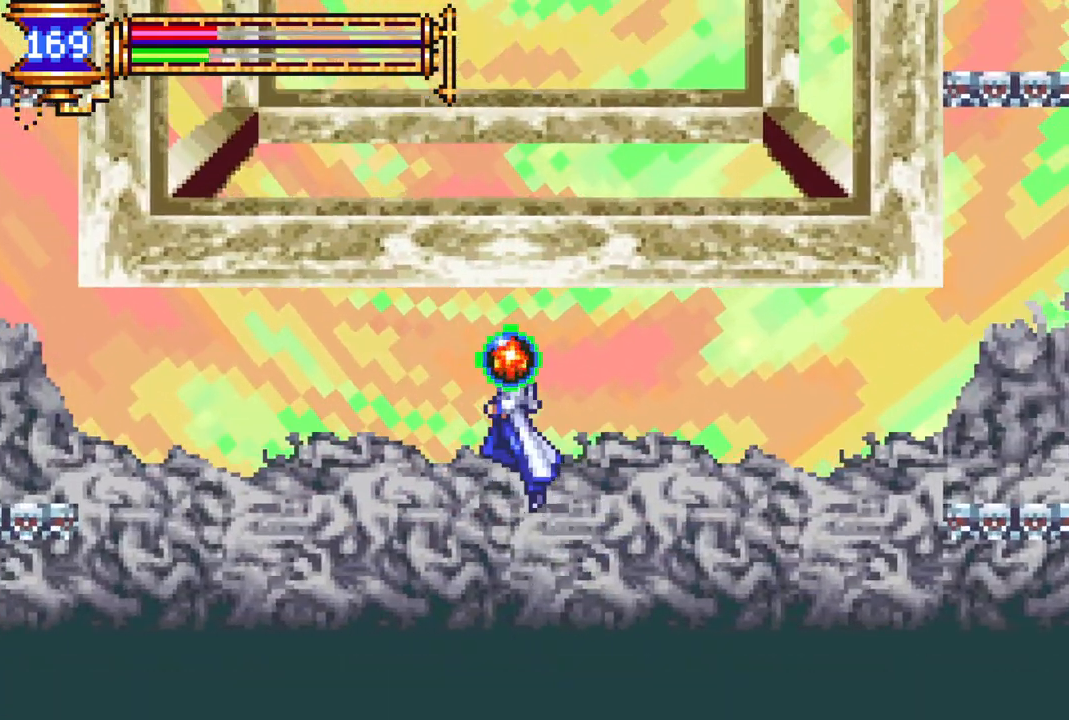
{"buttons": ["CROSS", "DPAD_LEFT"], "left_stick": "center", "right_stick": "center", "events": [[100, "CROSS", "up"], [167, "CROSS", "down"], [483, "DPAD_LEFT", "down"]]}
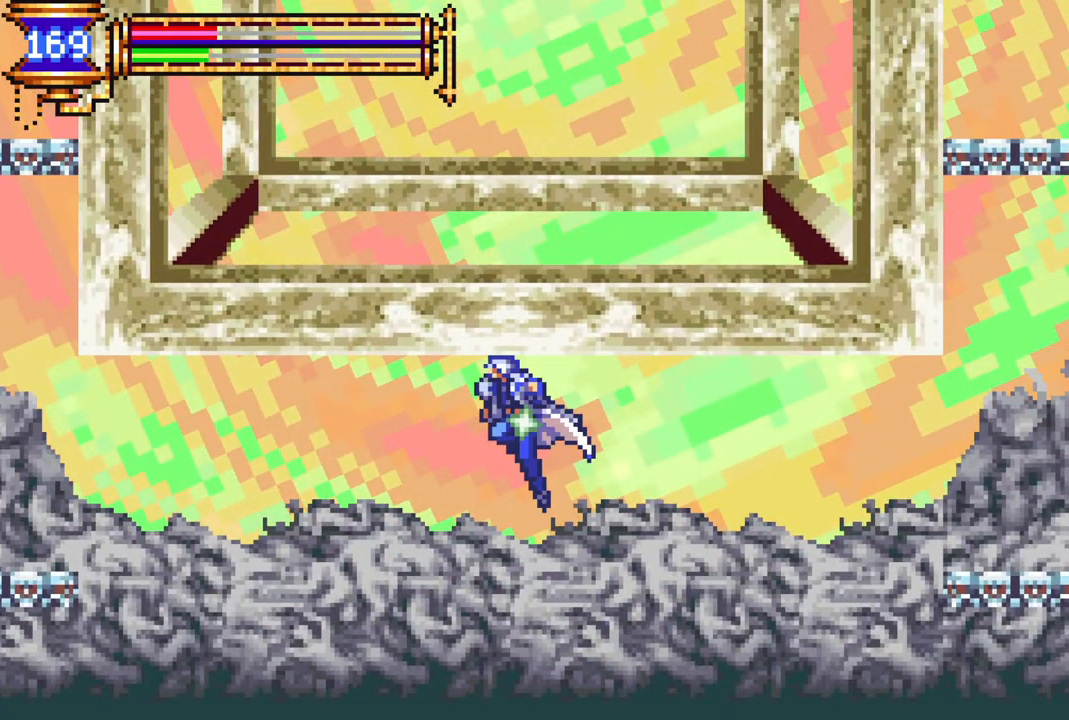
{"buttons": ["DPAD_LEFT"], "left_stick": "center", "right_stick": "center", "events": [[67, "CROSS", "up"]]}
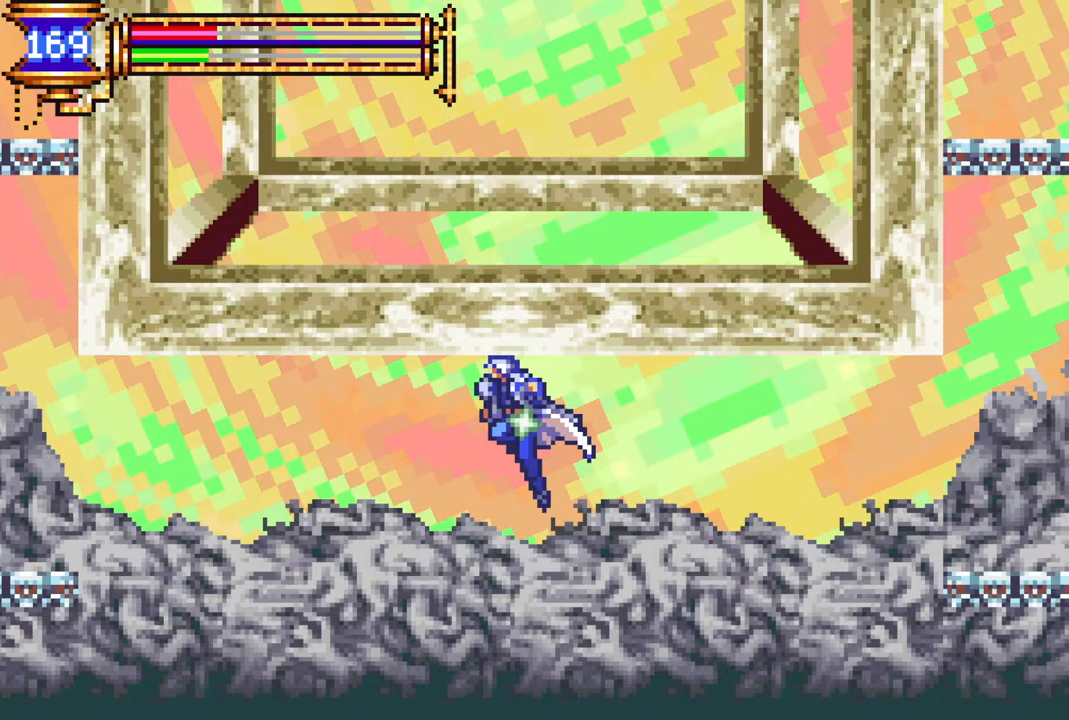
{"buttons": ["DPAD_LEFT"], "left_stick": "center", "right_stick": "center", "events": []}
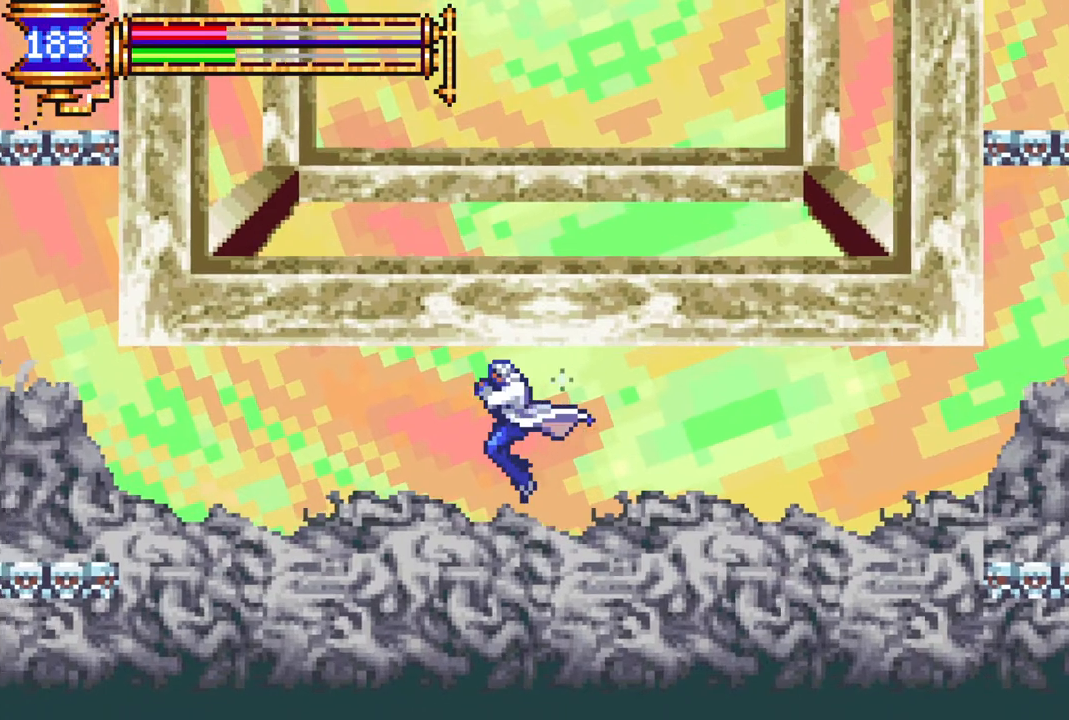
{"buttons": [], "left_stick": "center", "right_stick": "center", "events": [[317, "DPAD_LEFT", "up"]]}
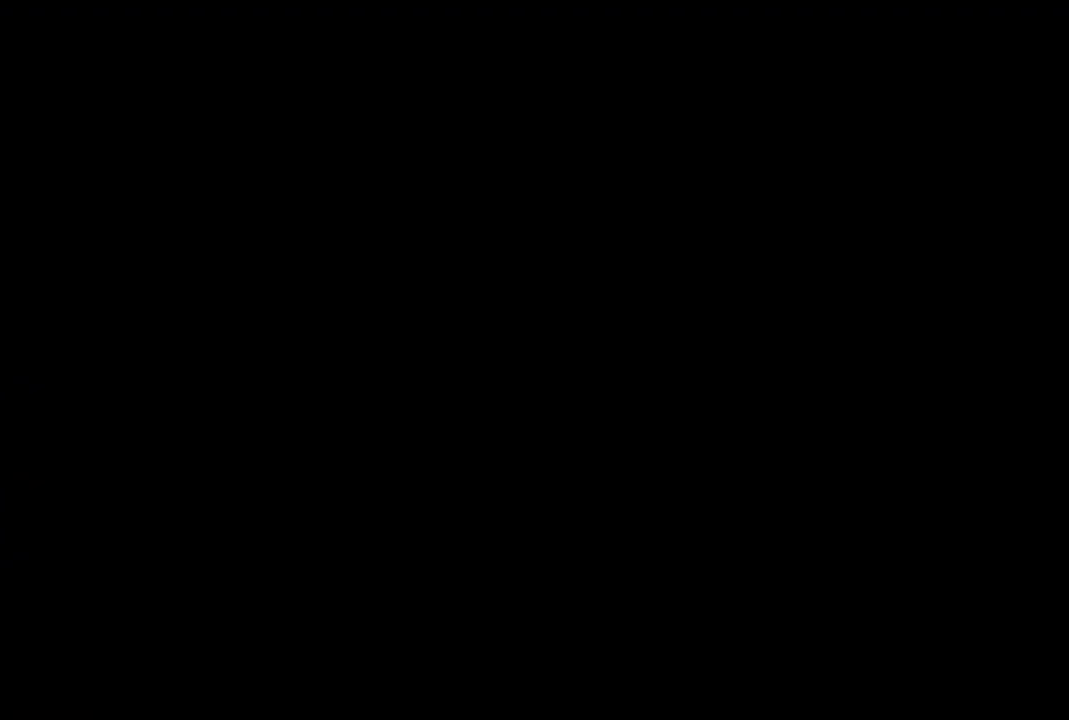
{"buttons": ["DPAD_UP"], "left_stick": "center", "right_stick": "center", "events": [[150, "DPAD_DOWN", "down"], [217, "DPAD_DOWN", "up"], [300, "DPAD_DOWN", "down"], [317, "DPAD_DOWN", "up"], [483, "DPAD_UP", "down"]]}
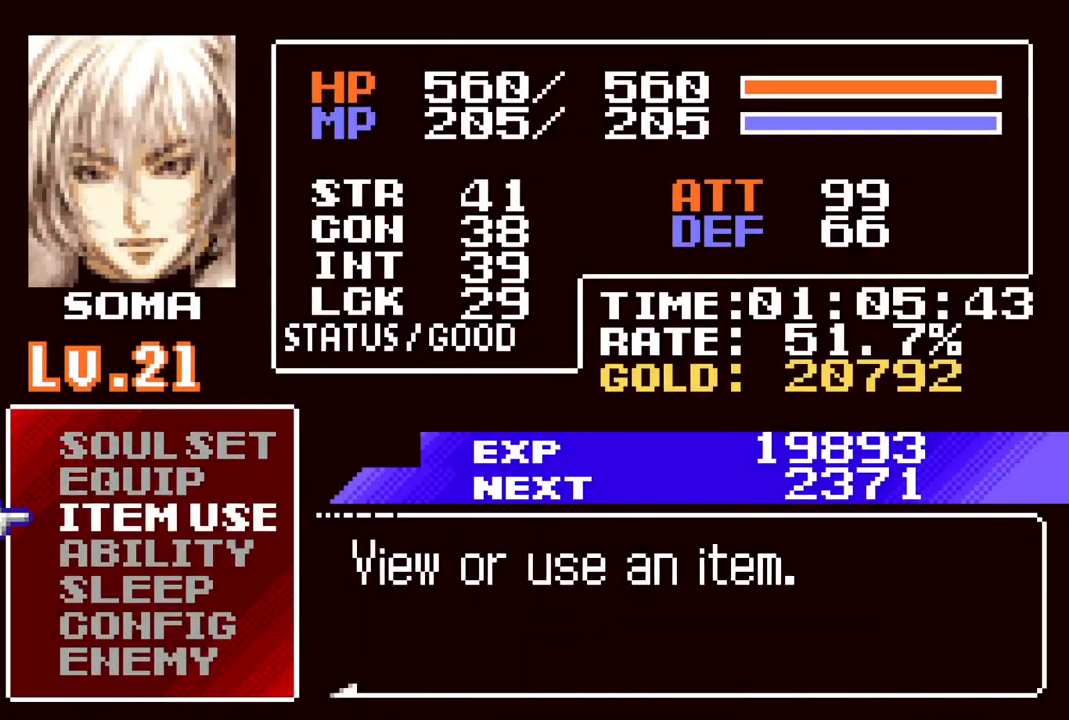
{"buttons": [], "left_stick": "center", "right_stick": "center", "events": [[83, "DPAD_UP", "up"], [133, "DPAD_UP", "down"], [217, "DPAD_UP", "up"], [250, "CROSS", "down"], [317, "CROSS", "up"]]}
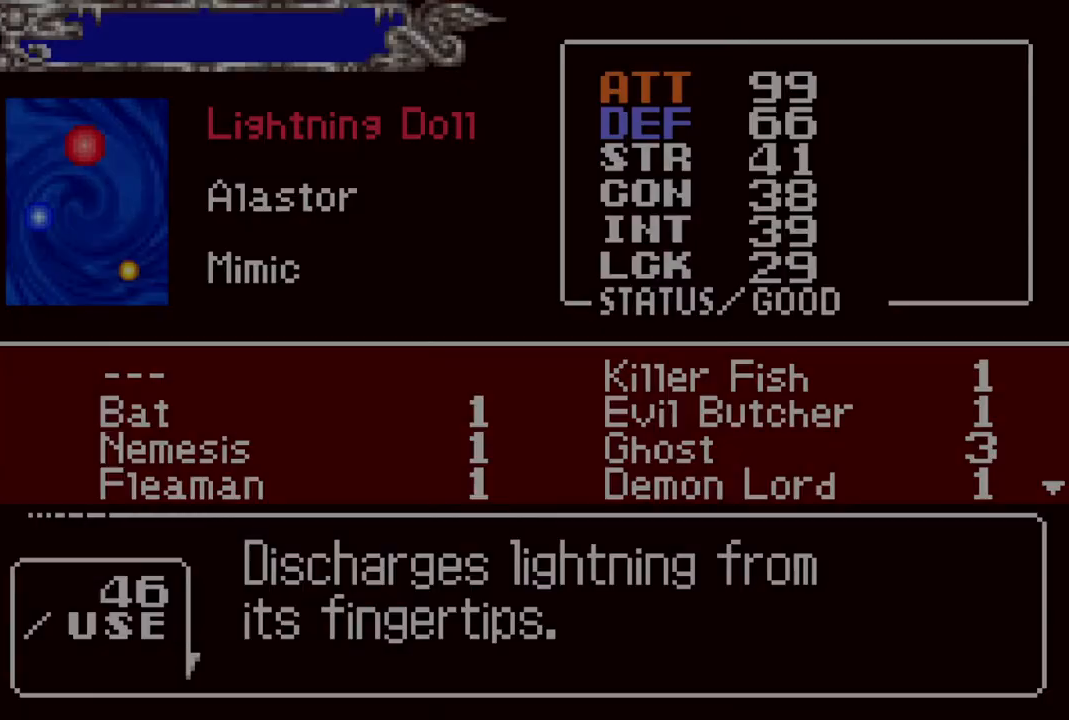
{"buttons": ["DPAD_UP"], "left_stick": "center", "right_stick": "center", "events": [[67, "DPAD_DOWN", "down"], [133, "DPAD_DOWN", "up"], [217, "DPAD_DOWN", "down"], [267, "DPAD_DOWN", "up"], [433, "DPAD_UP", "down"]]}
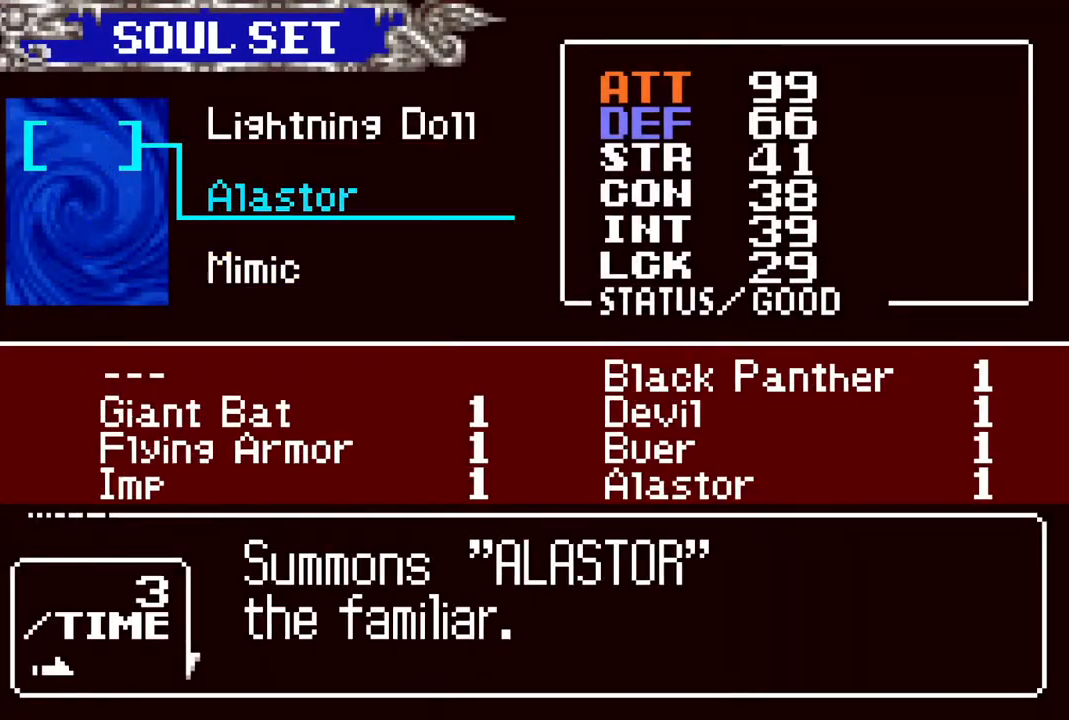
{"buttons": ["CIRCLE"], "left_stick": "center", "right_stick": "center", "events": [[17, "DPAD_UP", "up"], [83, "CROSS", "down"], [167, "CROSS", "up"], [233, "DPAD_RIGHT", "down"], [283, "DPAD_RIGHT", "up"], [333, "CROSS", "down"], [400, "CROSS", "up"], [467, "CIRCLE", "down"]]}
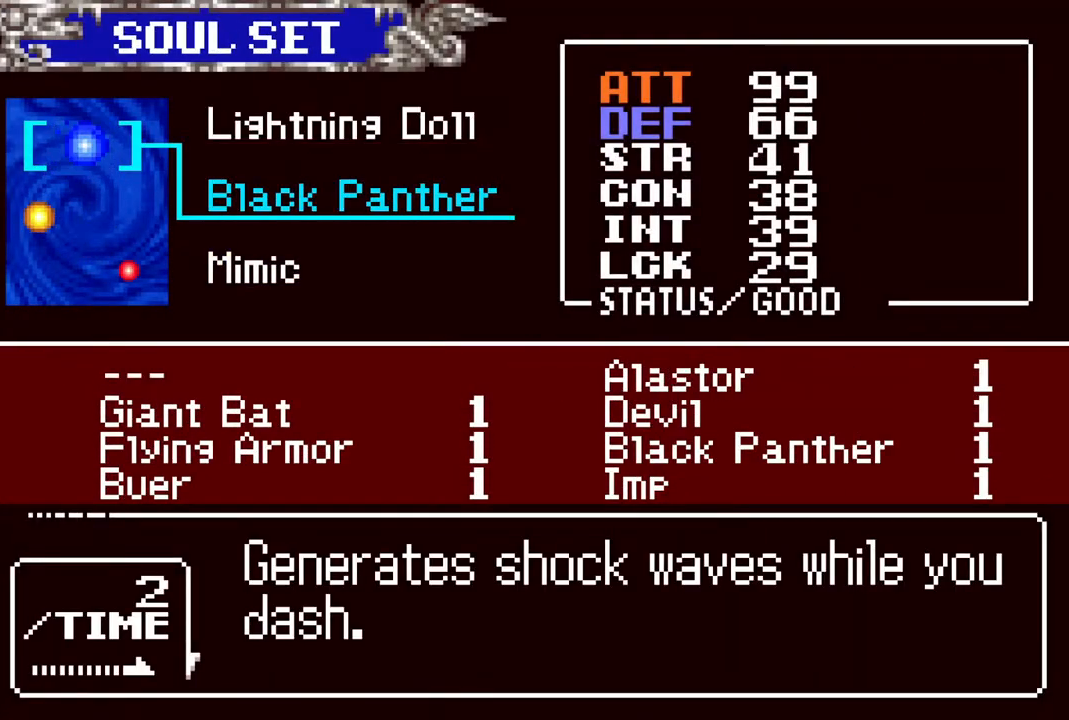
{"buttons": [], "left_stick": "center", "right_stick": "center", "events": [[100, "CIRCLE", "up"], [300, "CIRCLE", "down"], [433, "CIRCLE", "up"]]}